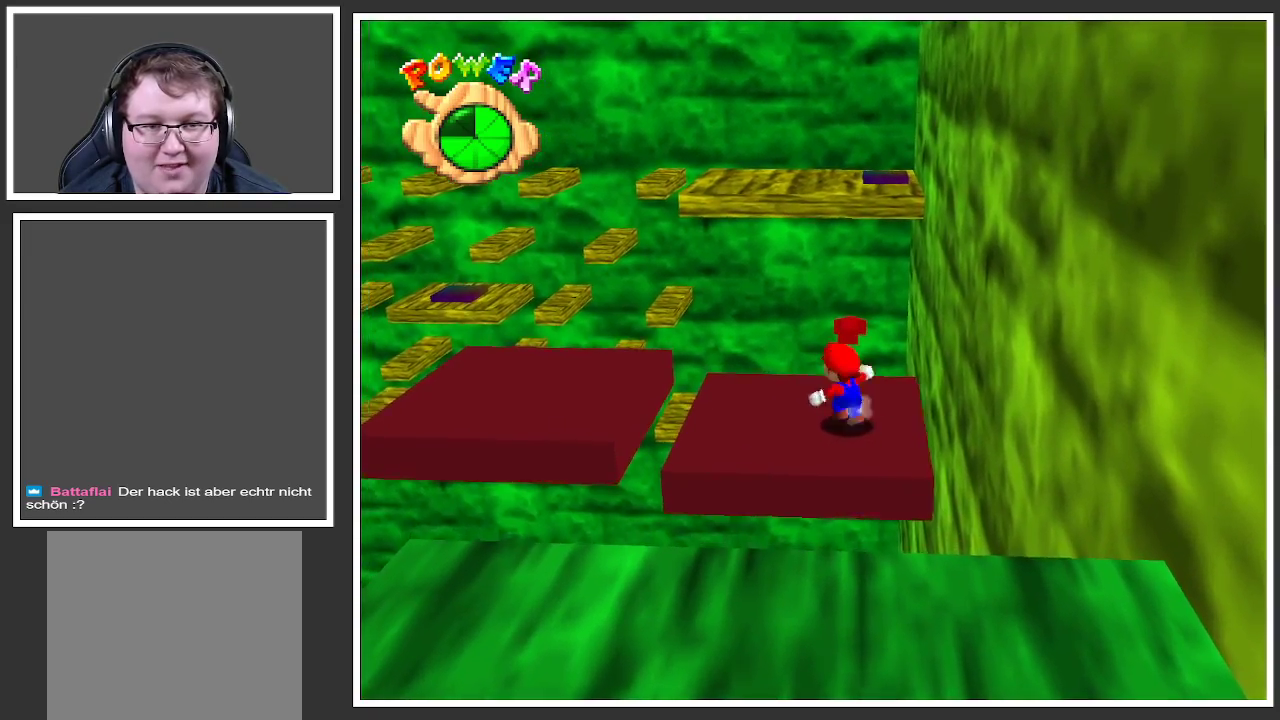
Gameplay with a controller (Xbox layout); each line is a JSON object with the inputs held at the frame after it. "events" lists button and stick changes between this image and that frame as [ms after this image, input, new state], when the widget could be followed in between. Not read: L3 R3.
{"buttons": ["A"], "left_stick": "up-left", "right_stick": "center", "events": [[417, "A", "down"]]}
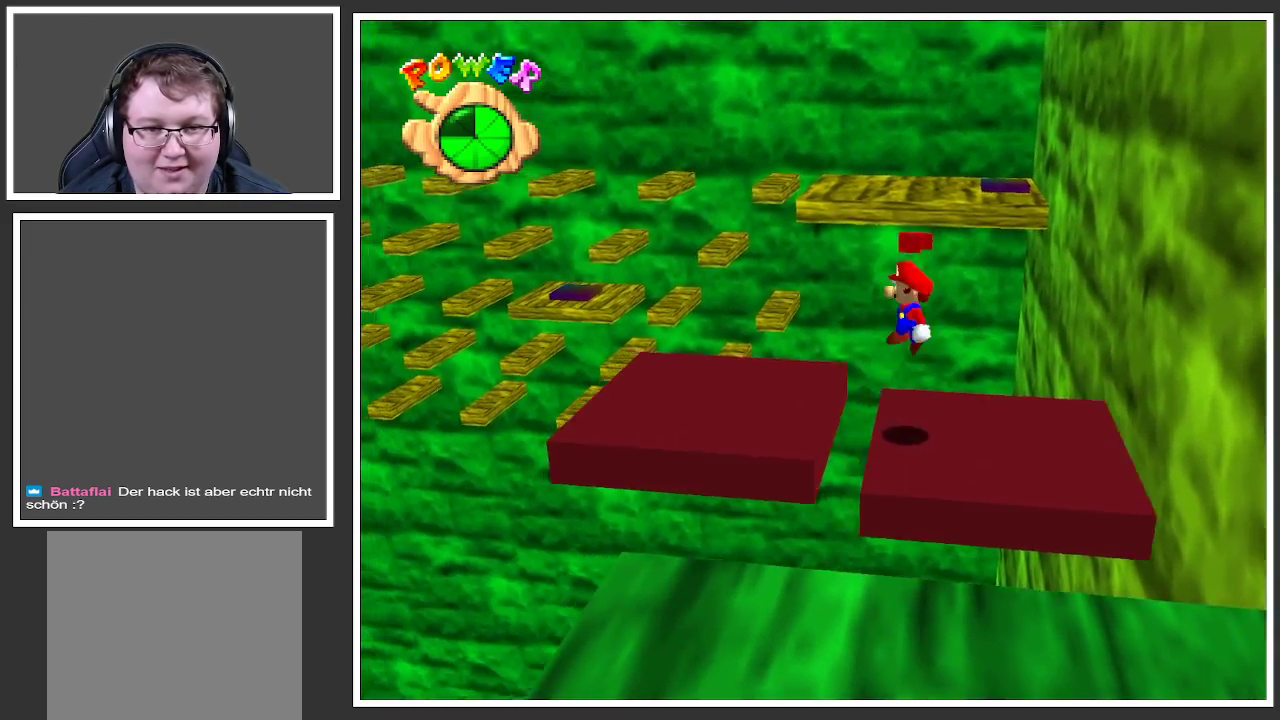
{"buttons": ["Y"], "left_stick": "center", "right_stick": "center", "events": [[17, "A", "up"], [217, "left_stick", "right"], [400, "left_stick", "center"], [433, "Y", "down"]]}
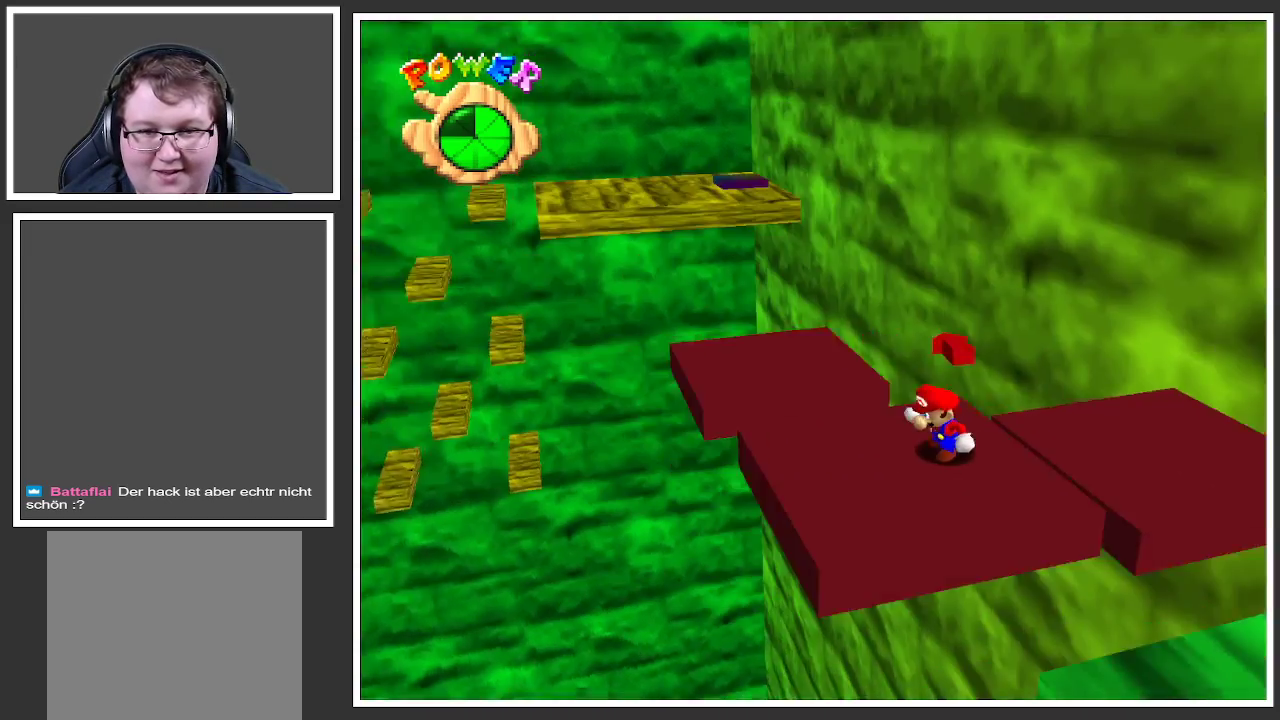
{"buttons": [], "left_stick": "up-left", "right_stick": "center", "events": [[50, "Y", "up"], [150, "left_stick", "left"], [367, "left_stick", "up-left"]]}
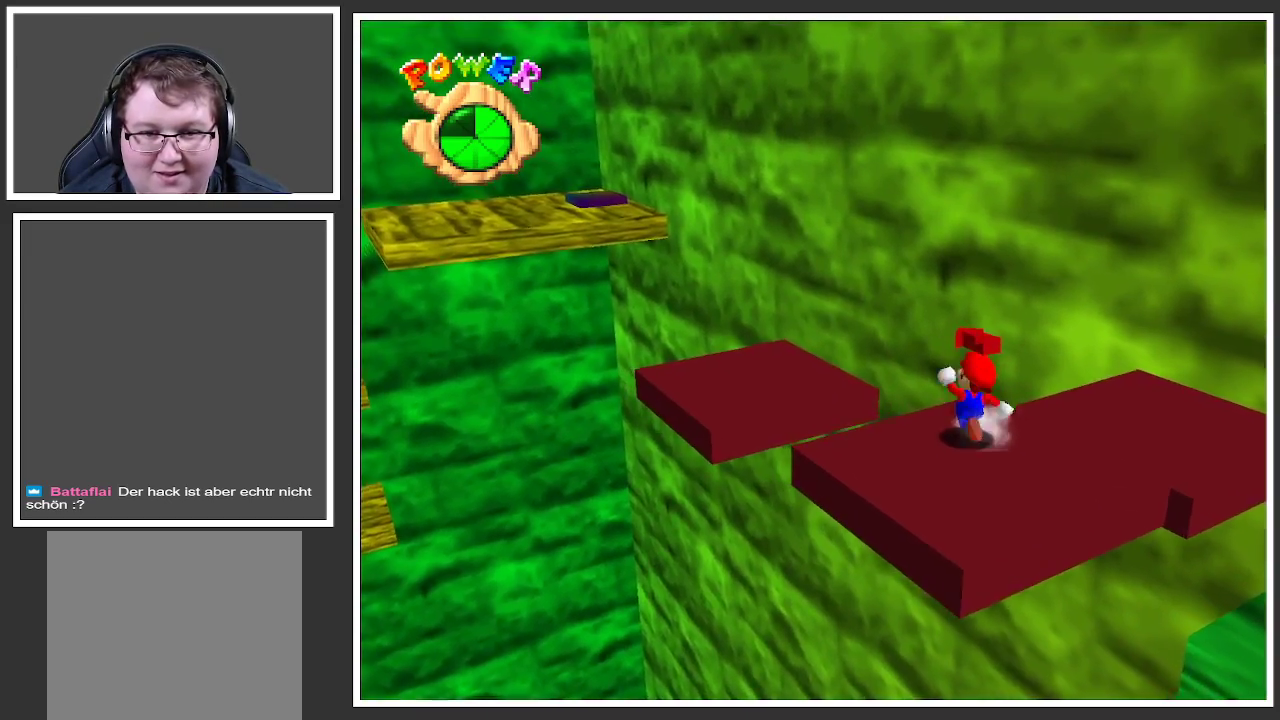
{"buttons": [], "left_stick": "up-left", "right_stick": "center", "events": [[183, "A", "down"], [483, "A", "up"]]}
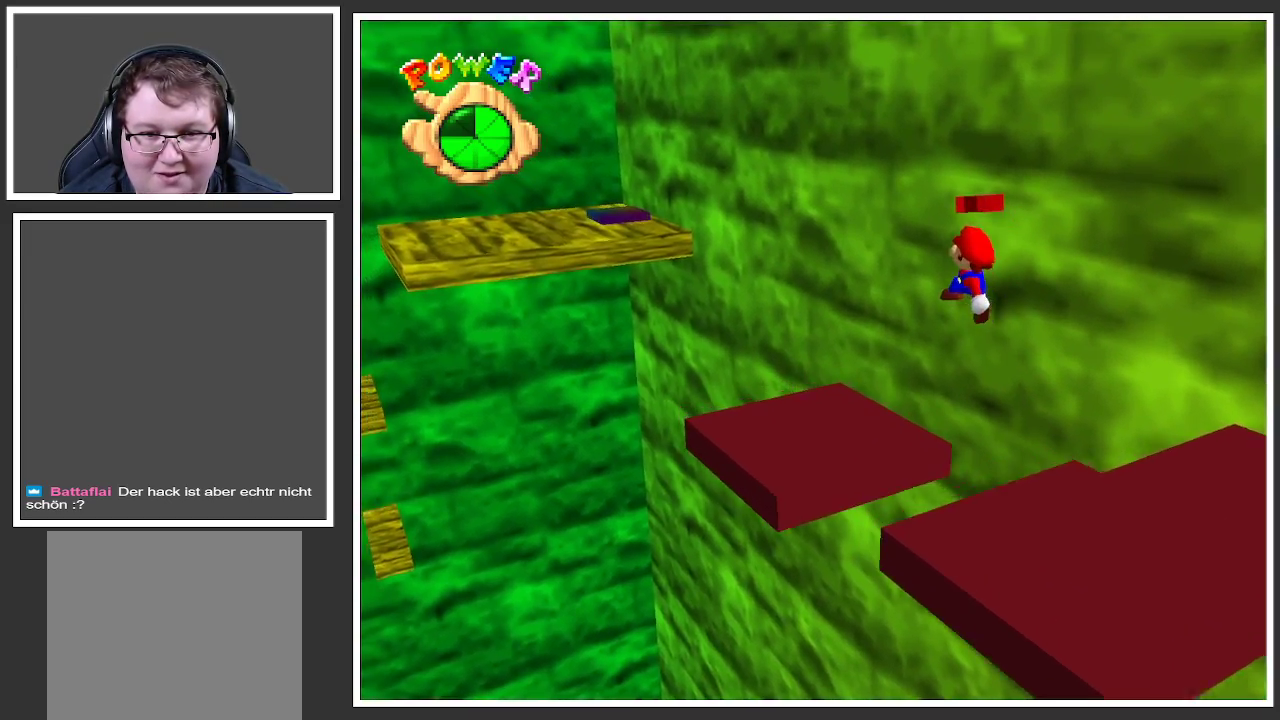
{"buttons": [], "left_stick": "left", "right_stick": "center", "events": [[150, "left_stick", "center"], [233, "left_stick", "right"], [483, "left_stick", "left"]]}
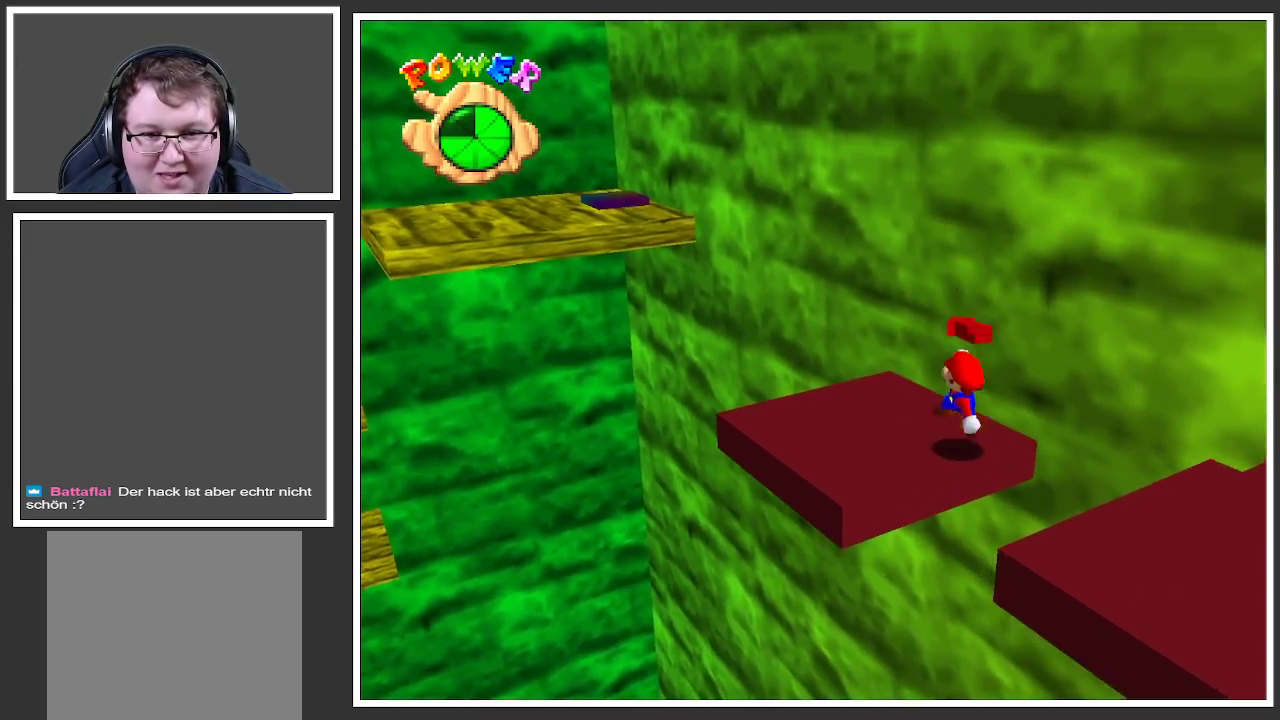
{"buttons": [], "left_stick": "down-left", "right_stick": "center", "events": [[17, "left_stick", "up-left"], [167, "left_stick", "center"], [383, "left_stick", "left"], [467, "left_stick", "down-left"]]}
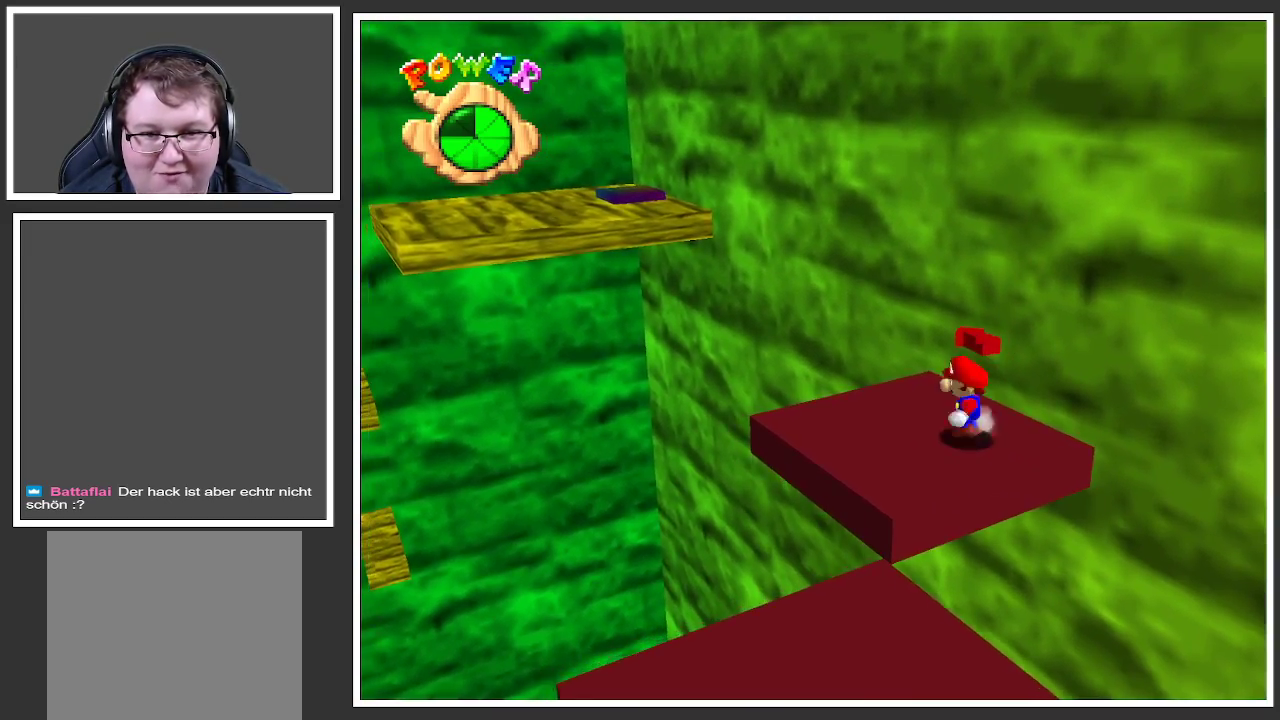
{"buttons": ["A"], "left_stick": "down", "right_stick": "center", "events": [[217, "left_stick", "down"], [417, "A", "down"]]}
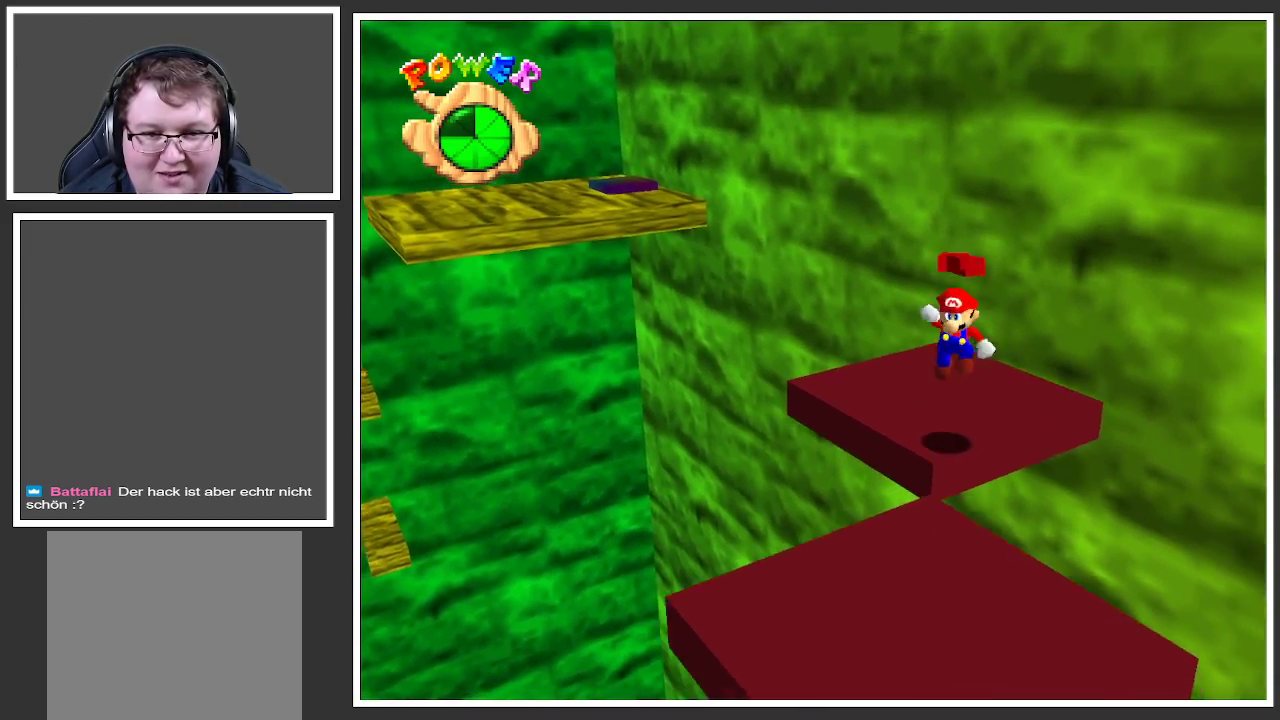
{"buttons": [], "left_stick": "center", "right_stick": "center", "events": [[83, "A", "up"], [417, "left_stick", "center"]]}
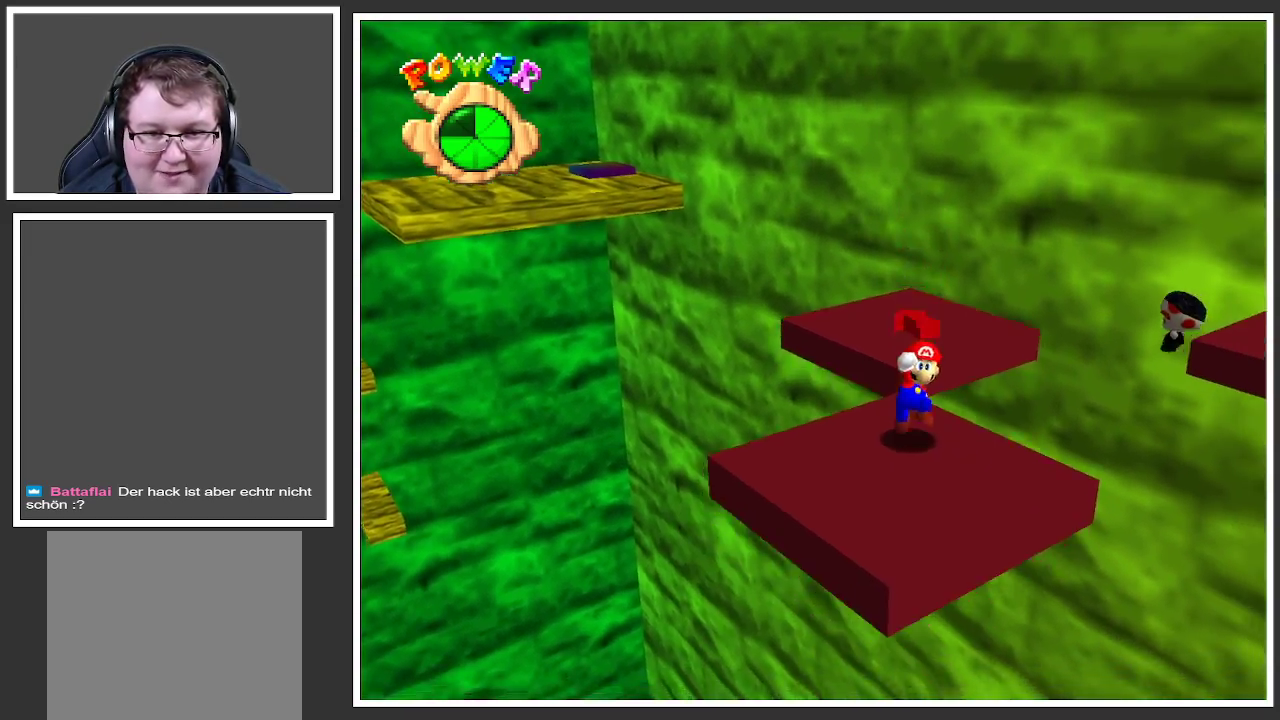
{"buttons": [], "left_stick": "left", "right_stick": "center", "events": [[383, "left_stick", "left"]]}
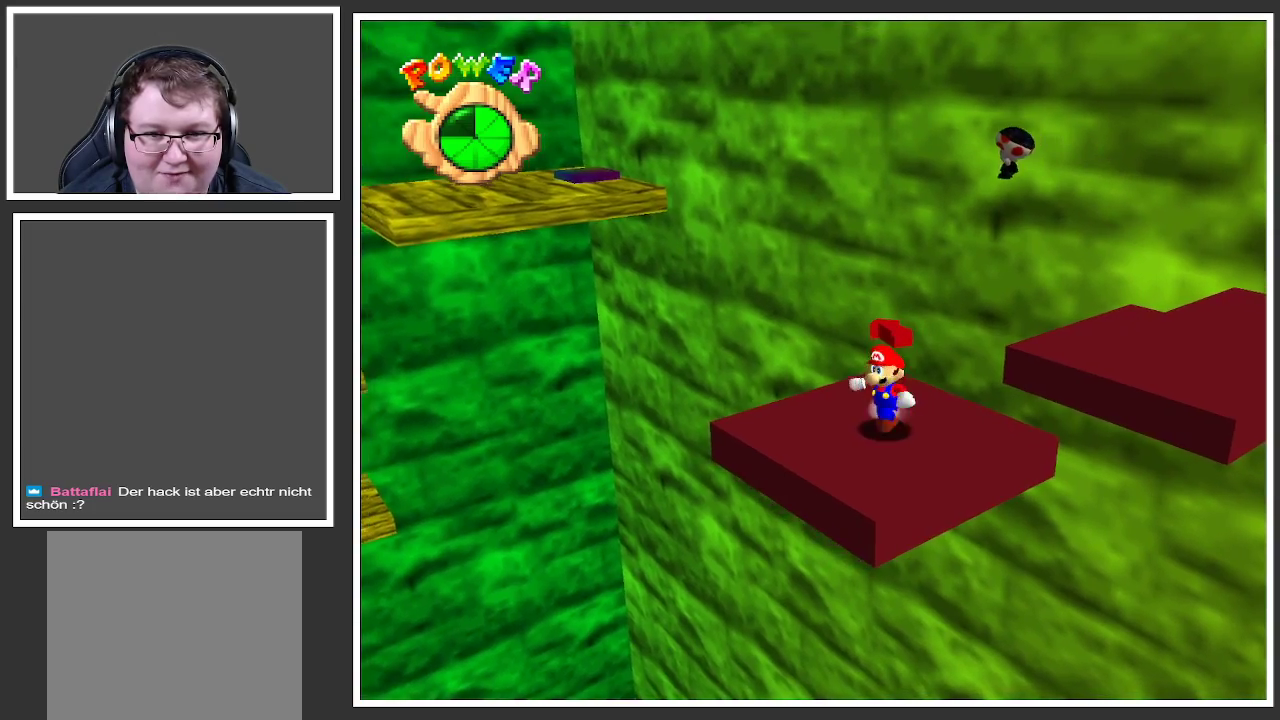
{"buttons": [], "left_stick": "up-right", "right_stick": "center", "events": [[17, "left_stick", "down"], [217, "left_stick", "up-right"]]}
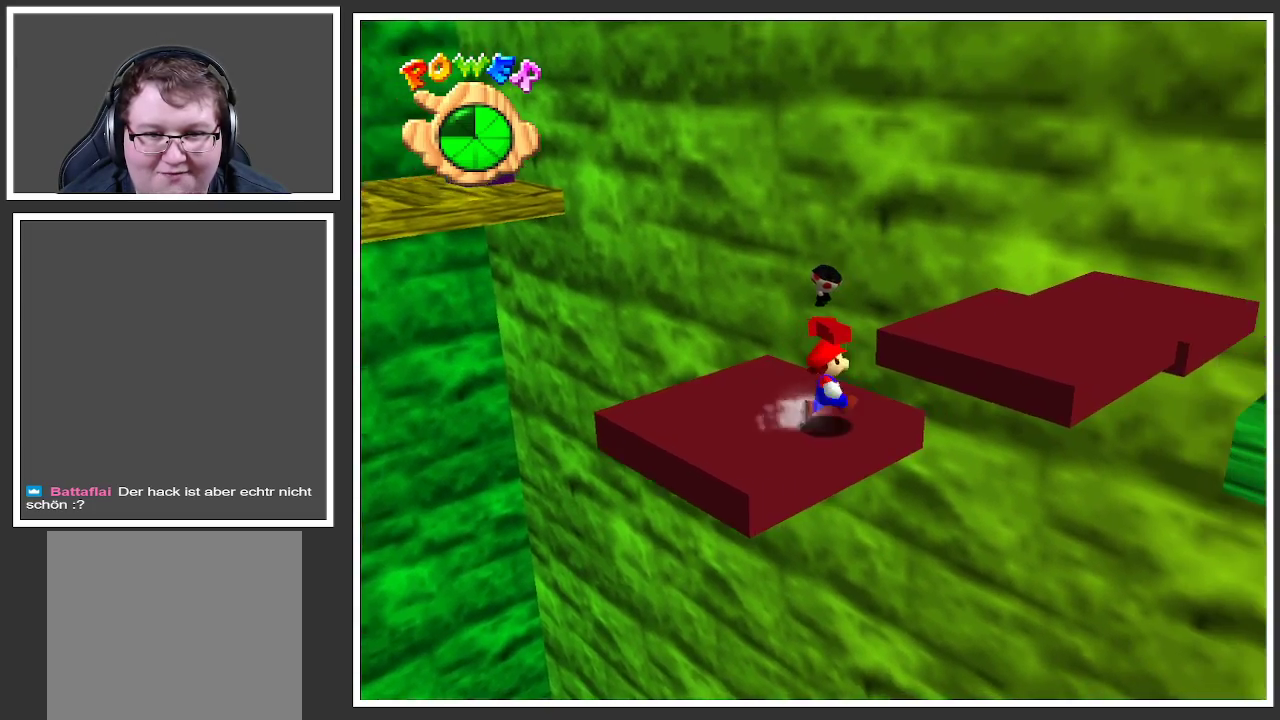
{"buttons": ["B"], "left_stick": "right", "right_stick": "center", "events": [[133, "A", "down"], [300, "A", "up"], [300, "left_stick", "right"], [483, "B", "down"]]}
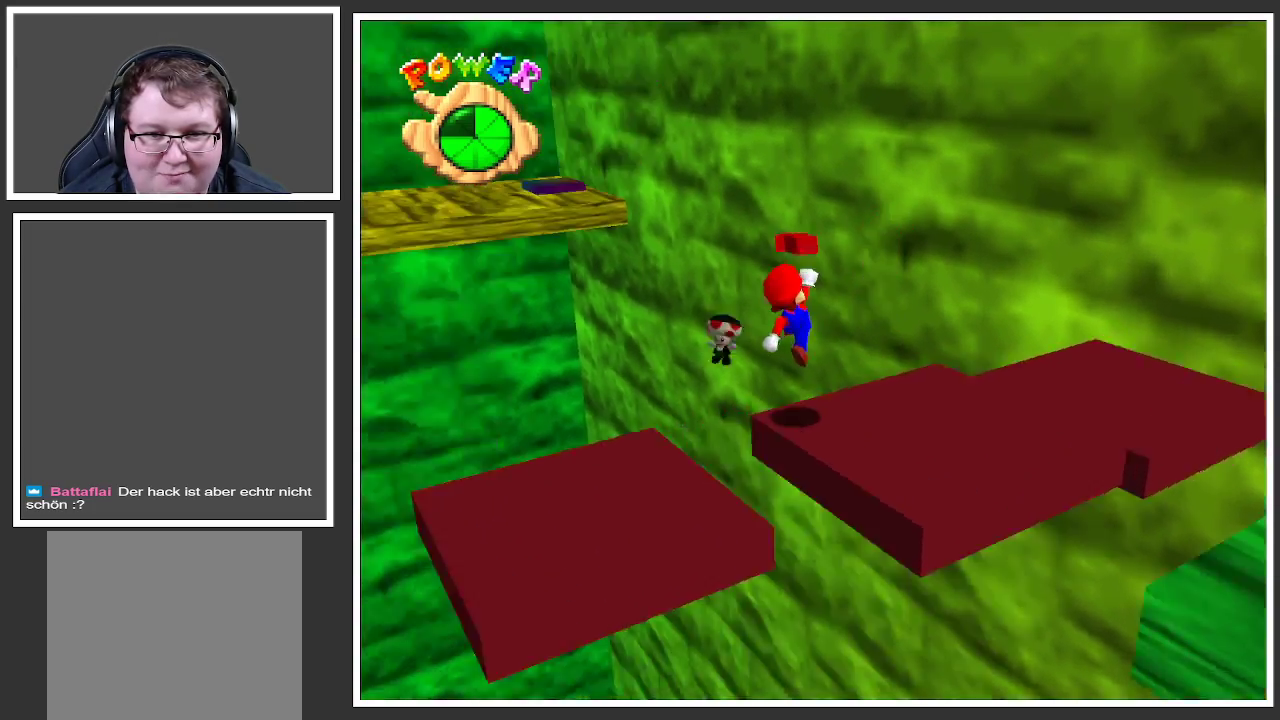
{"buttons": [], "left_stick": "up-right", "right_stick": "center", "events": [[67, "left_stick", "down-right"], [100, "B", "up"], [167, "left_stick", "center"], [500, "left_stick", "up-right"]]}
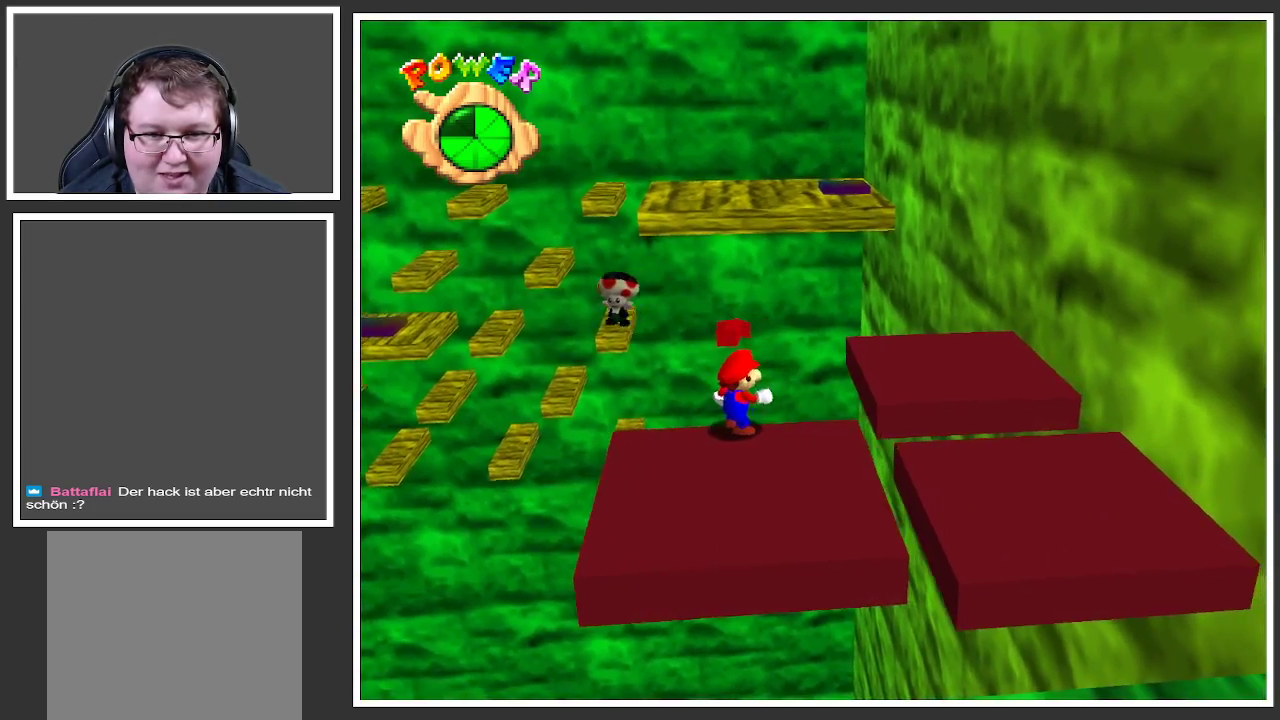
{"buttons": ["A"], "left_stick": "right", "right_stick": "center", "events": [[33, "left_stick", "right"], [200, "left_stick", "down-right"], [367, "left_stick", "right"], [467, "A", "down"]]}
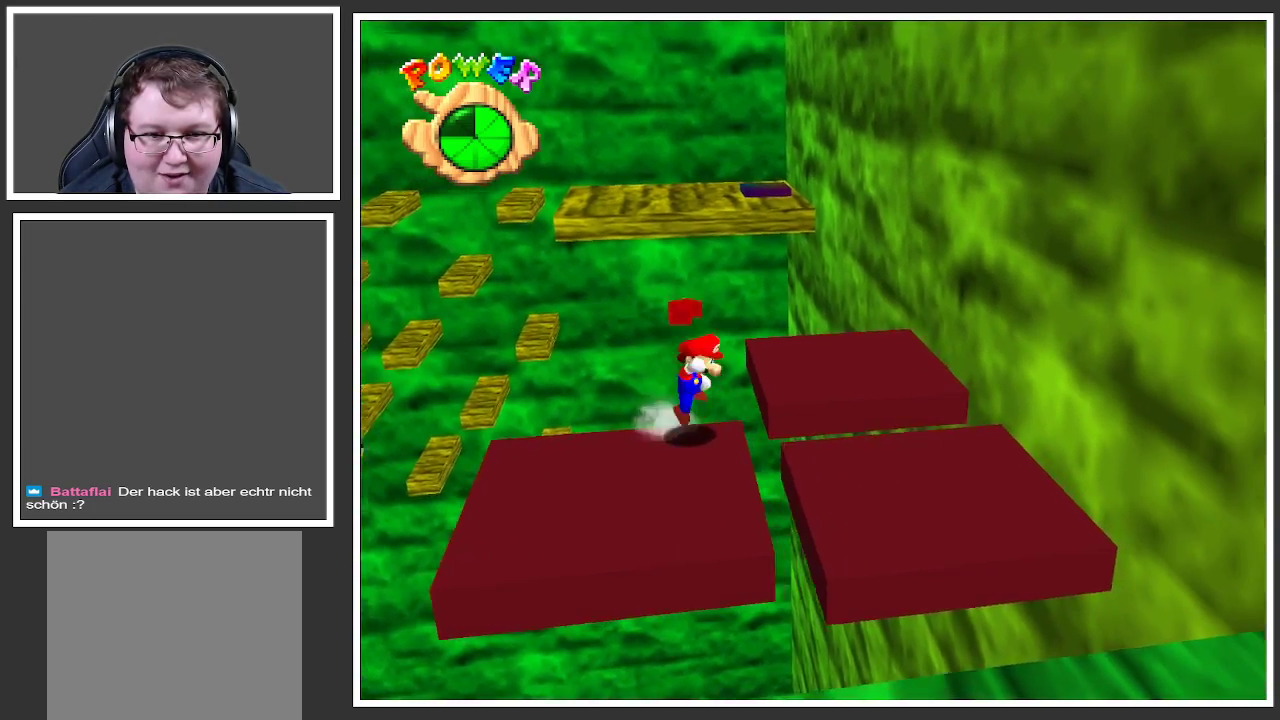
{"buttons": [], "left_stick": "center", "right_stick": "center", "events": [[33, "A", "up"], [100, "left_stick", "down-right"], [200, "left_stick", "down"], [400, "left_stick", "center"]]}
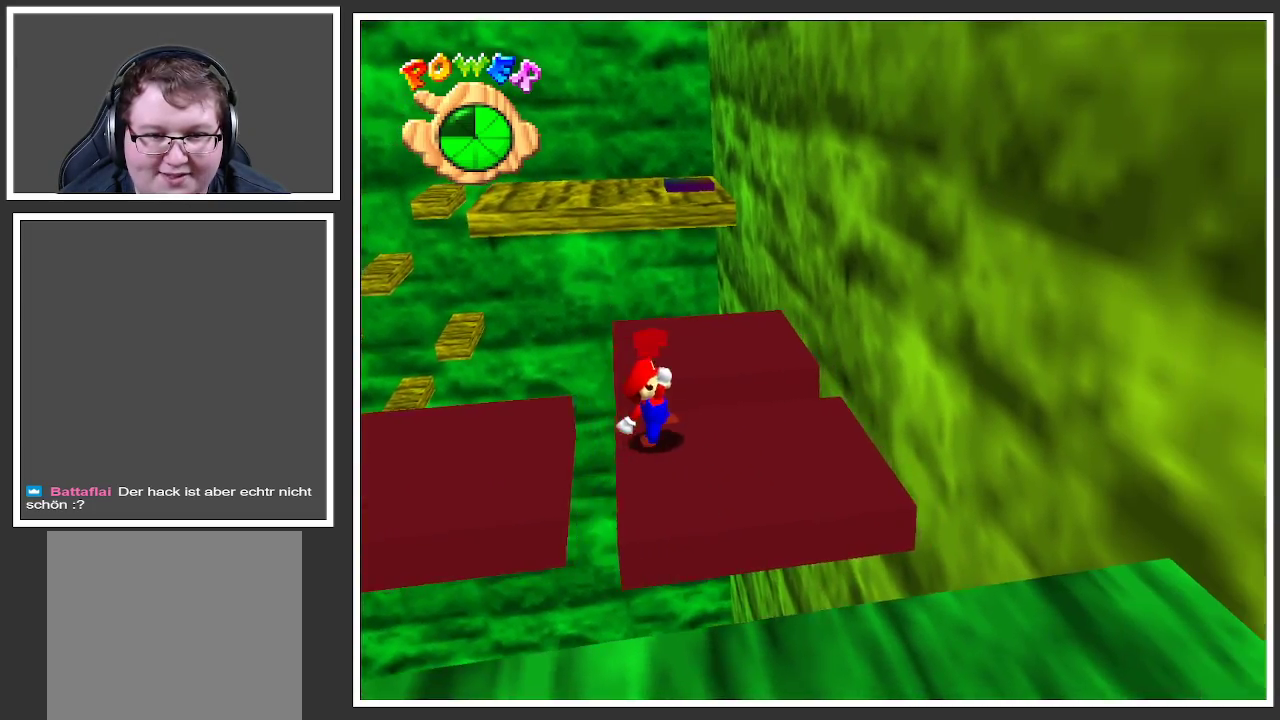
{"buttons": [], "left_stick": "up-left", "right_stick": "center", "events": [[50, "left_stick", "up"], [350, "A", "down"], [350, "left_stick", "up-left"], [467, "A", "up"]]}
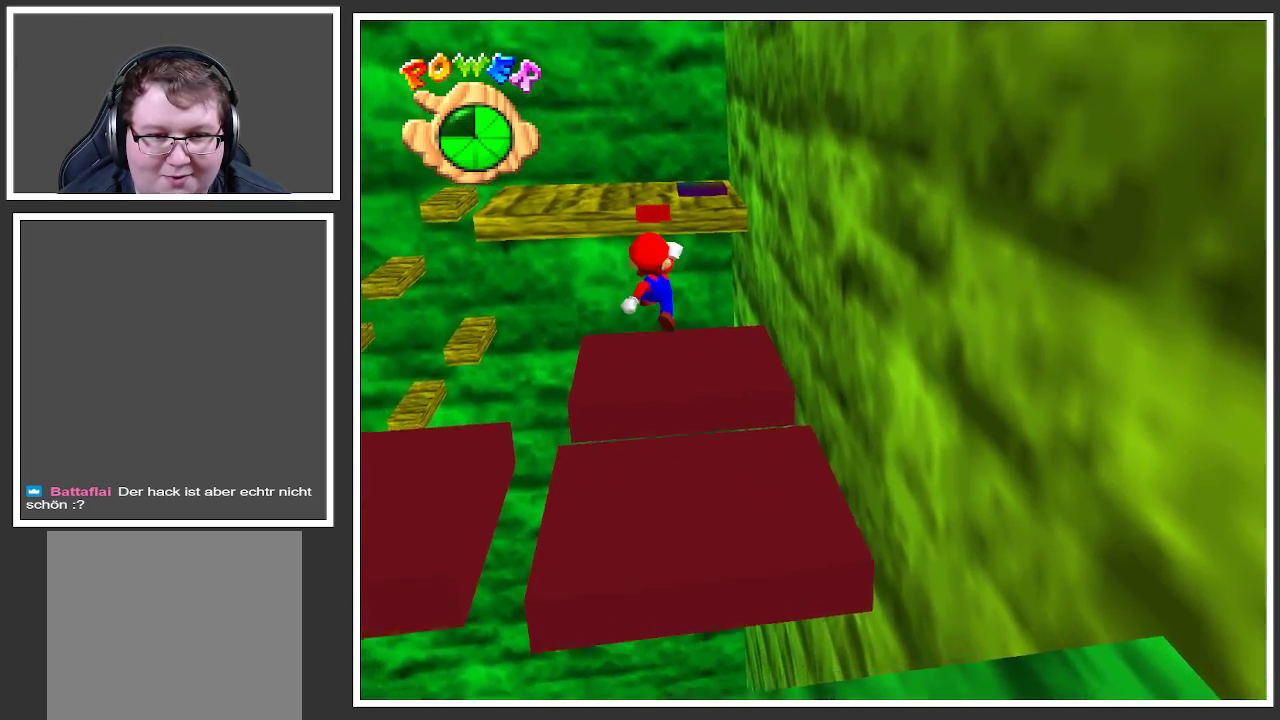
{"buttons": [], "left_stick": "center", "right_stick": "center", "events": [[300, "left_stick", "up"], [400, "left_stick", "center"]]}
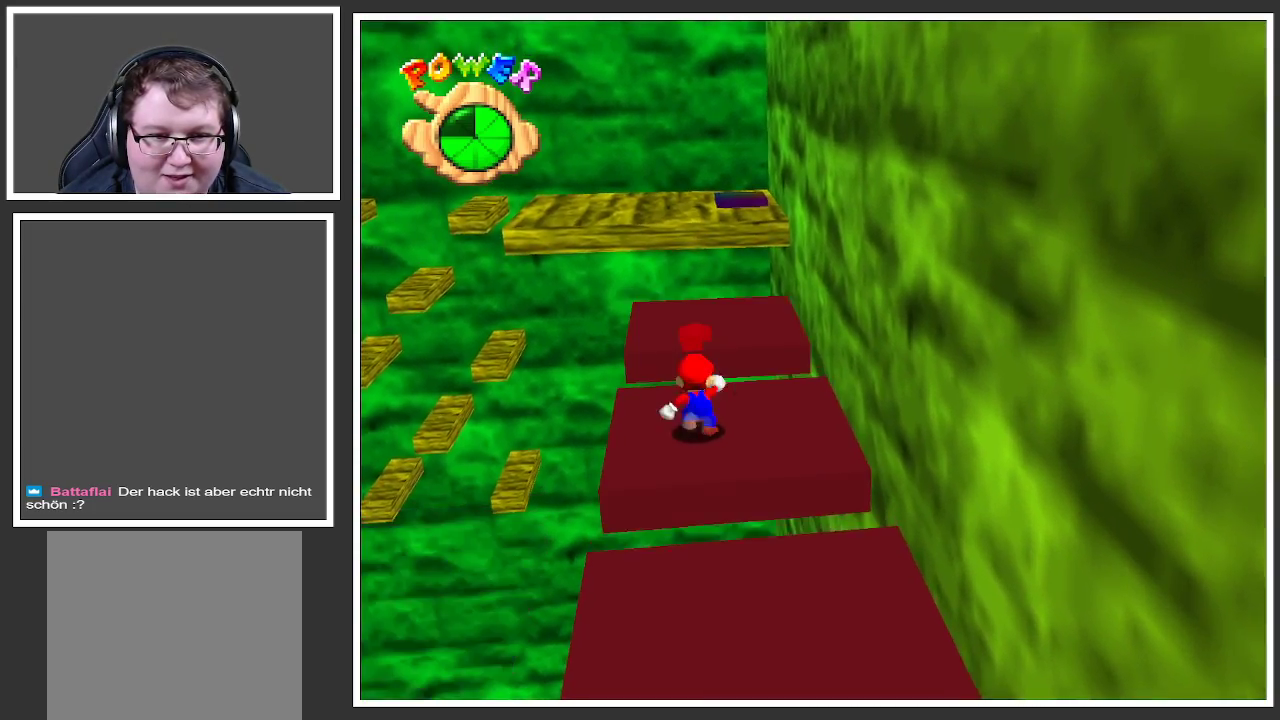
{"buttons": [], "left_stick": "up", "right_stick": "center", "events": [[217, "left_stick", "up"]]}
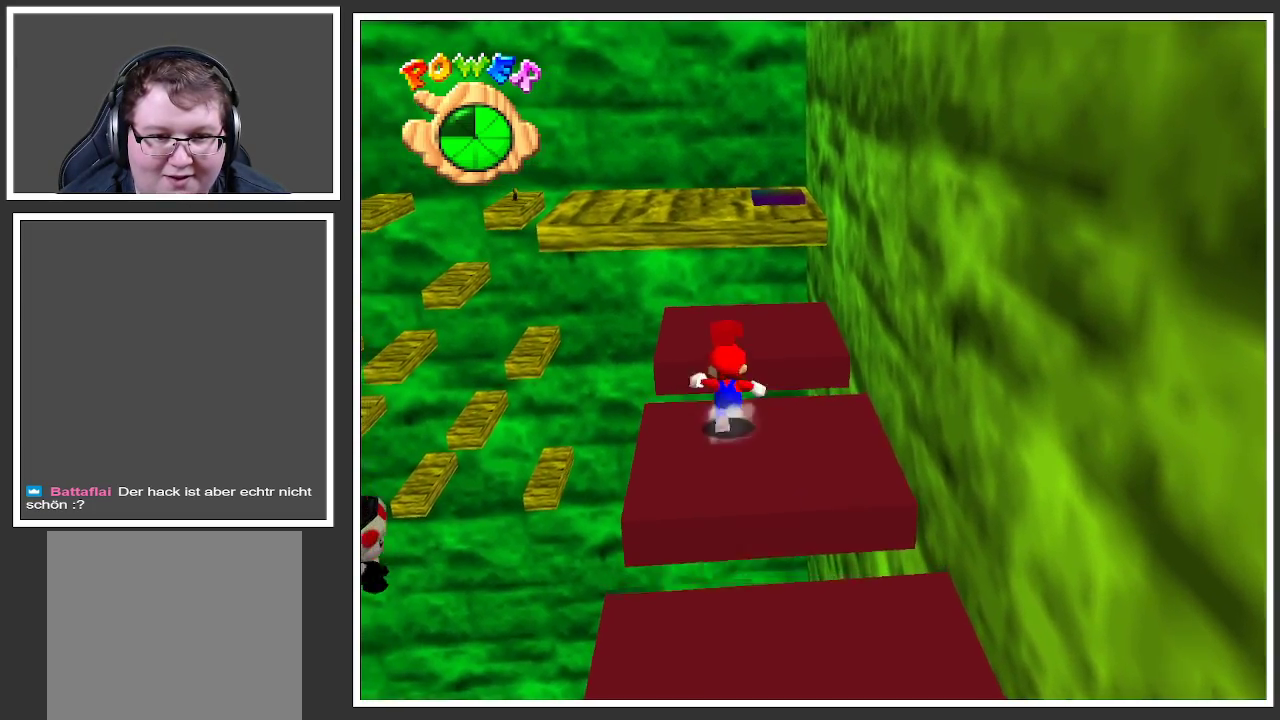
{"buttons": [], "left_stick": "up", "right_stick": "center", "events": [[150, "A", "down"], [300, "A", "up"]]}
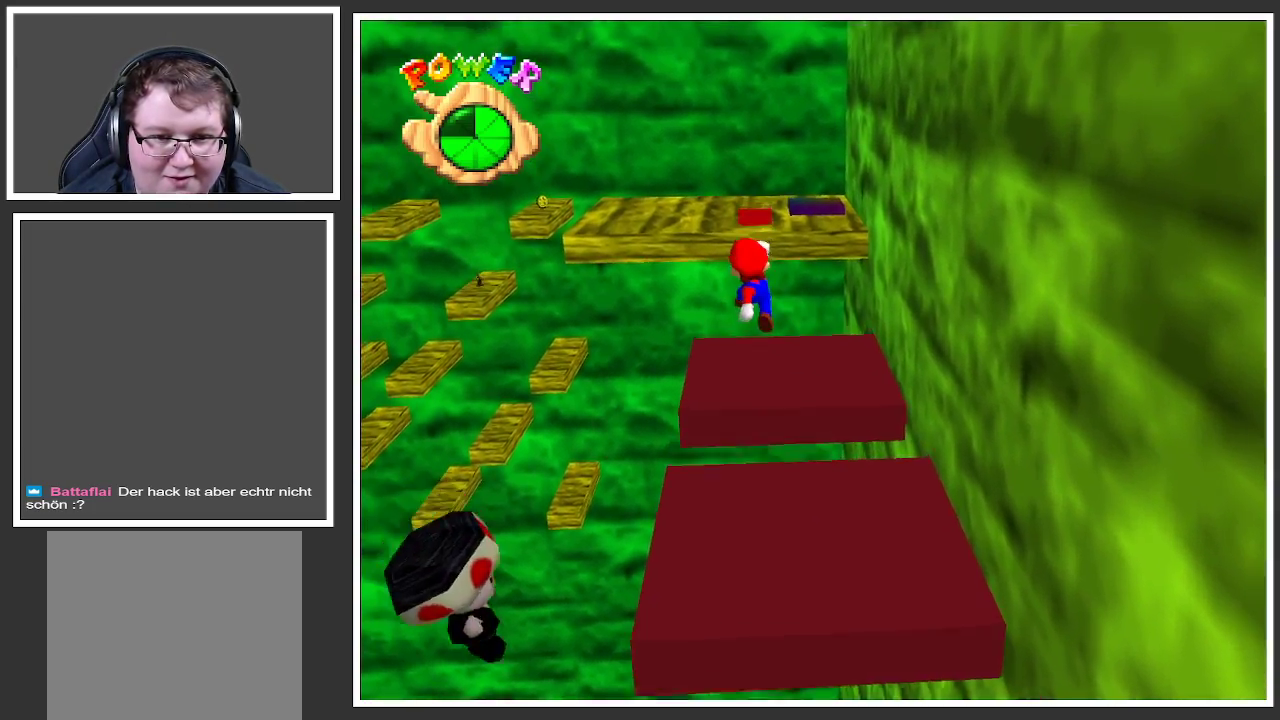
{"buttons": [], "left_stick": "up-left", "right_stick": "center", "events": [[67, "left_stick", "center"], [117, "left_stick", "down"], [250, "left_stick", "center"], [467, "left_stick", "up-left"]]}
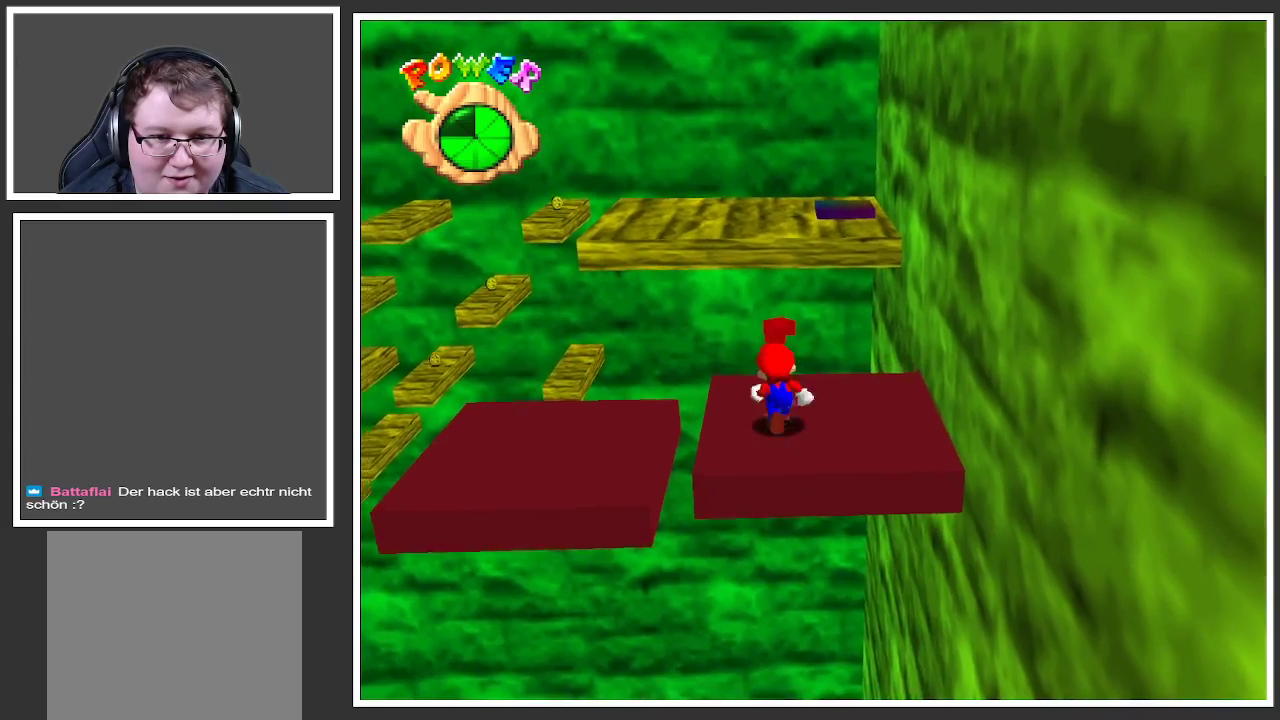
{"buttons": [], "left_stick": "down-left", "right_stick": "center", "events": [[67, "left_stick", "left"], [283, "A", "down"], [350, "A", "up"], [433, "left_stick", "down-left"]]}
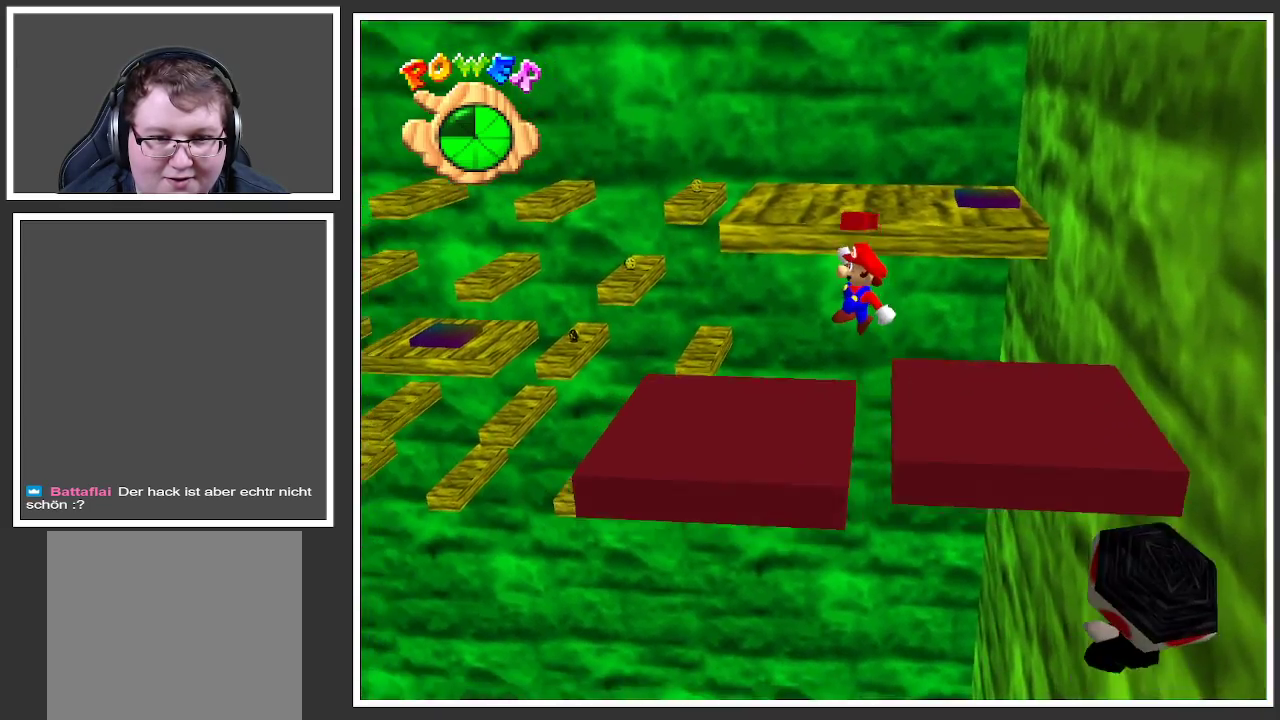
{"buttons": [], "left_stick": "left", "right_stick": "center", "events": [[117, "left_stick", "center"], [483, "left_stick", "left"]]}
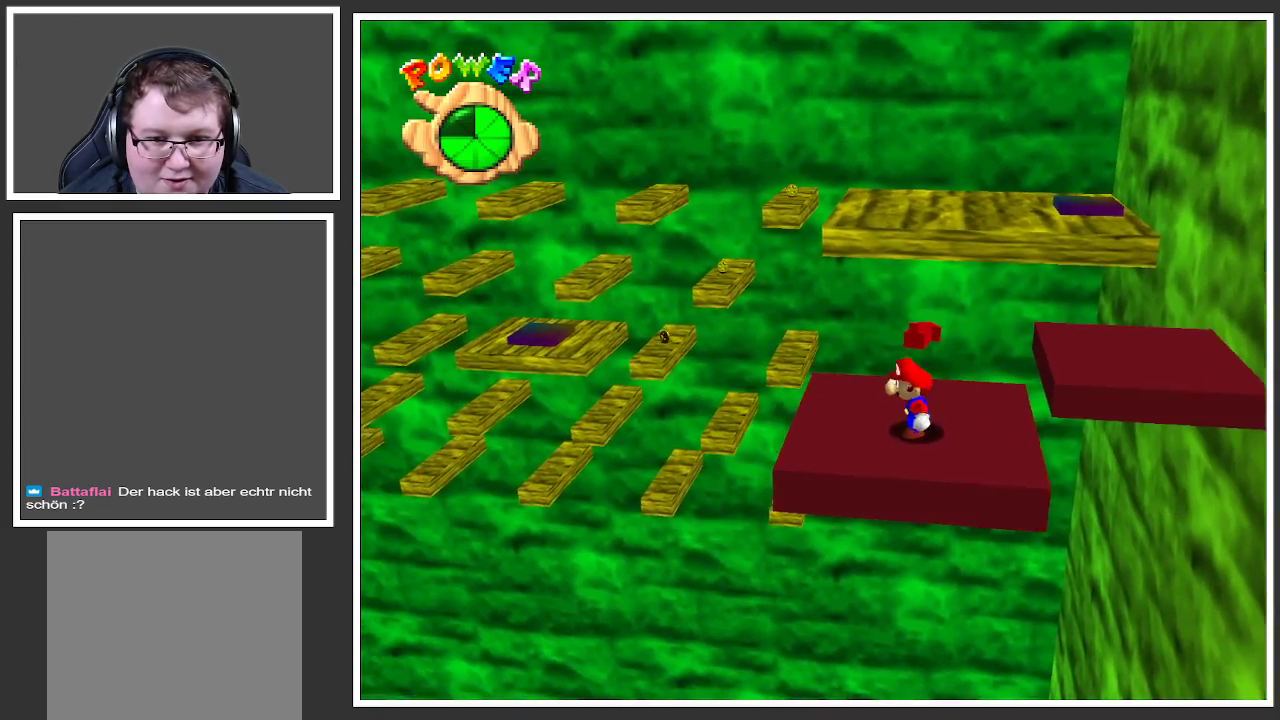
{"buttons": [], "left_stick": "up-right", "right_stick": "center", "events": [[50, "left_stick", "up-left"], [167, "left_stick", "up-right"]]}
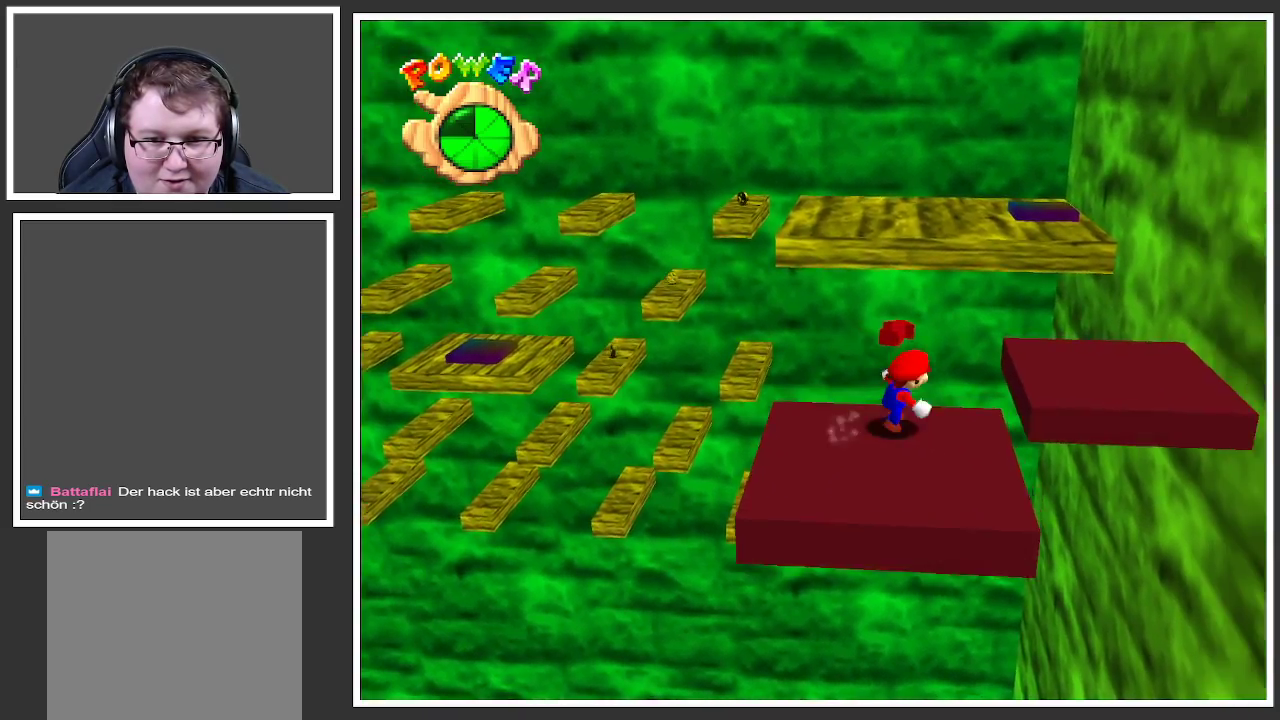
{"buttons": [], "left_stick": "down", "right_stick": "center", "events": [[83, "A", "down"], [217, "A", "up"], [467, "left_stick", "down"]]}
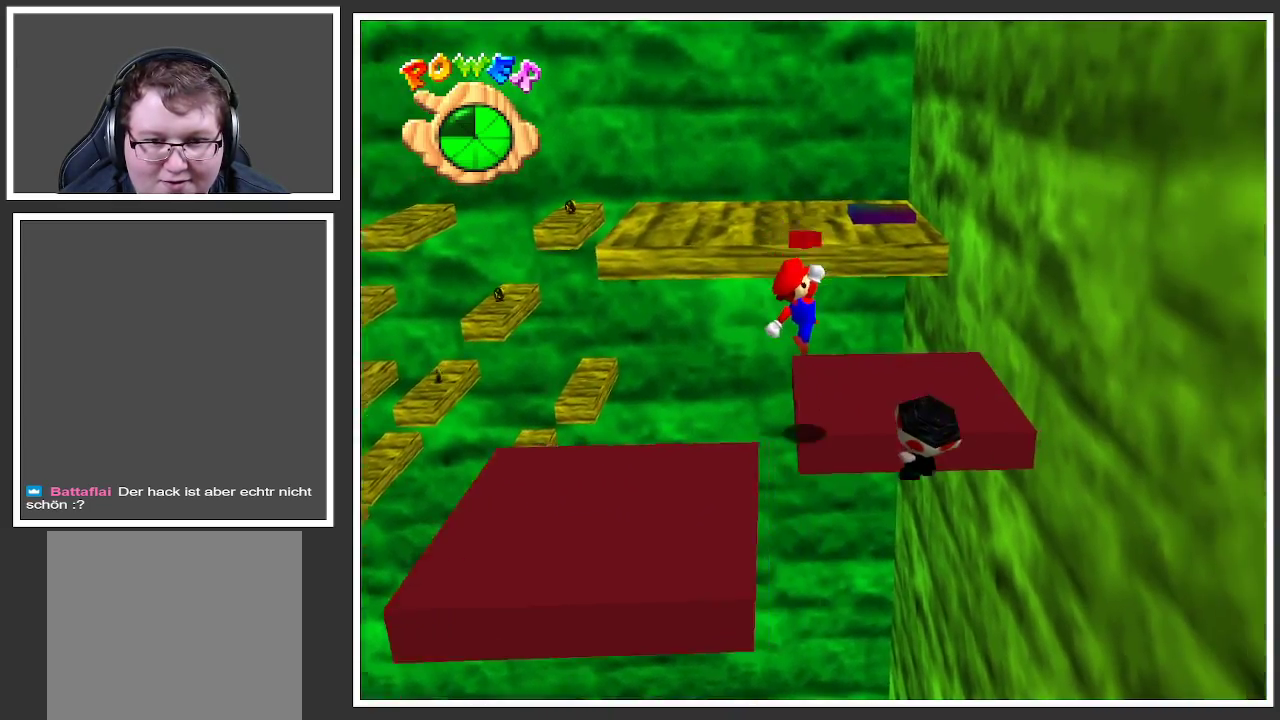
{"buttons": [], "left_stick": "up-right", "right_stick": "center", "events": [[133, "left_stick", "center"], [250, "B", "down"], [367, "B", "up"], [433, "left_stick", "up-right"]]}
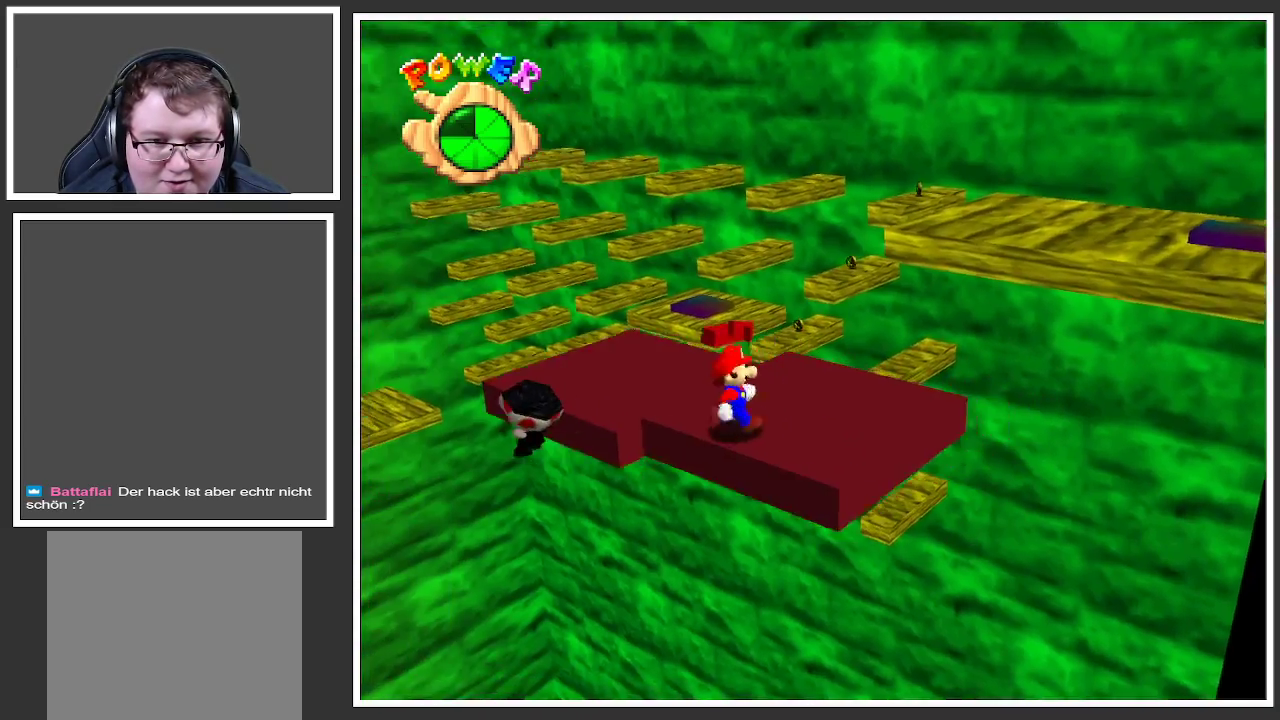
{"buttons": ["A"], "left_stick": "up-left", "right_stick": "center", "events": [[267, "left_stick", "up-left"], [483, "A", "down"]]}
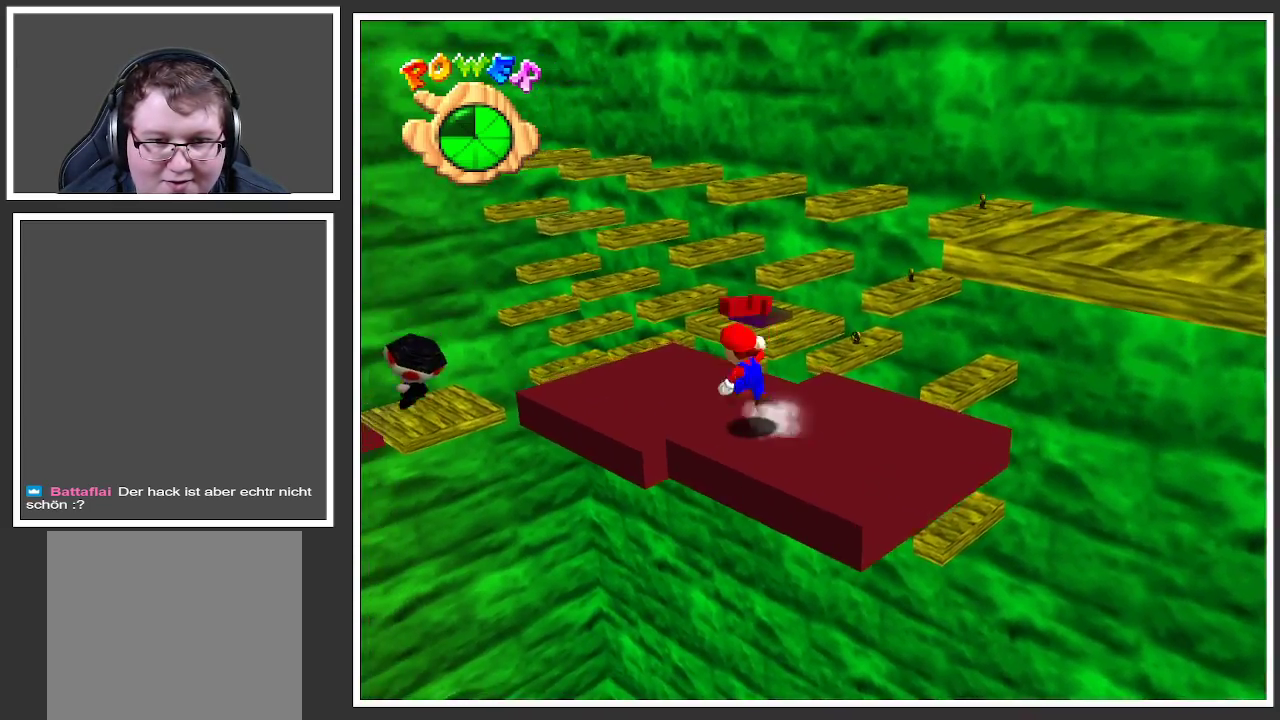
{"buttons": [], "left_stick": "center", "right_stick": "center", "events": [[67, "A", "up"], [300, "left_stick", "up"], [350, "Y", "down"], [417, "left_stick", "center"], [467, "Y", "up"]]}
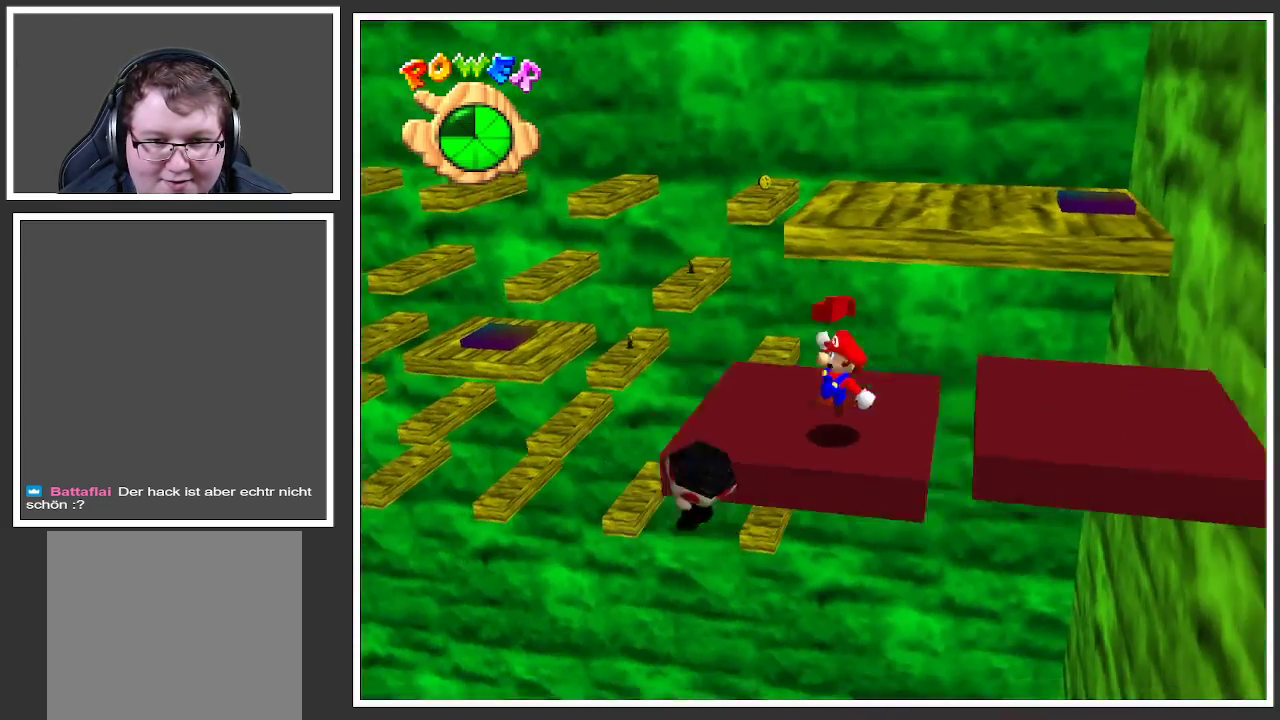
{"buttons": [], "left_stick": "up-left", "right_stick": "center", "events": [[167, "left_stick", "up-left"]]}
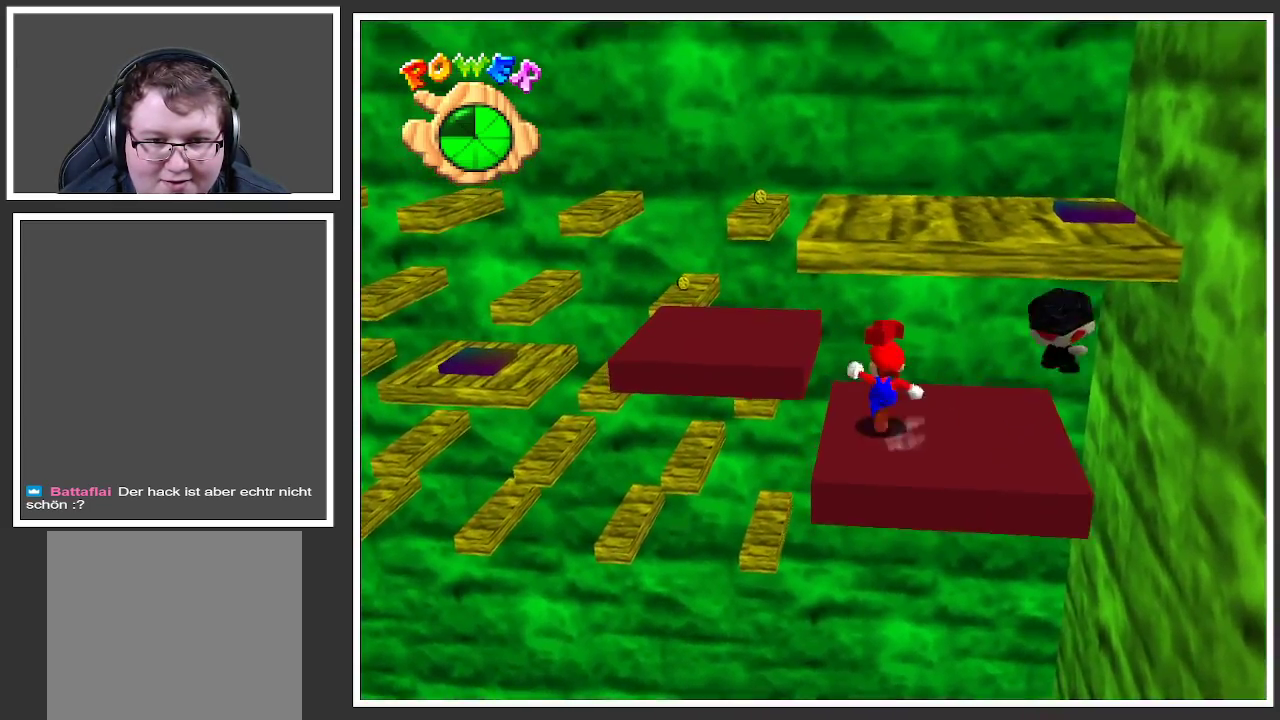
{"buttons": [], "left_stick": "up-left", "right_stick": "center", "events": [[33, "A", "down"], [217, "A", "up"]]}
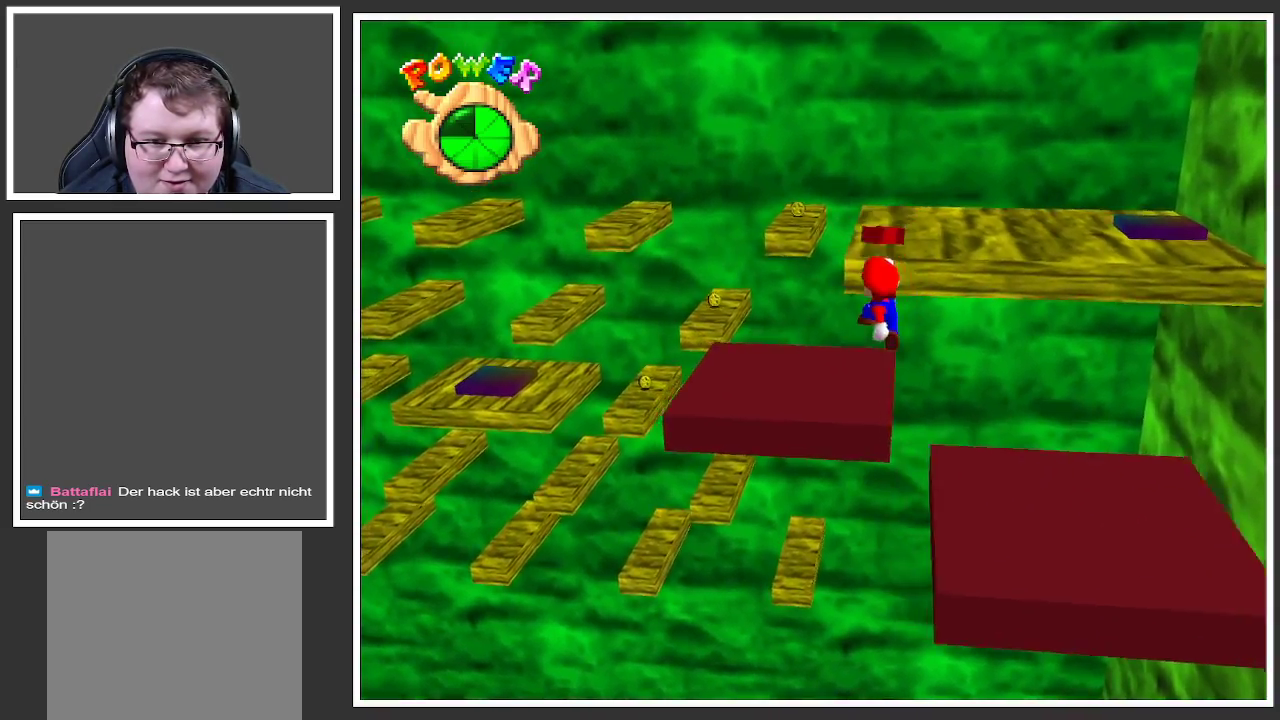
{"buttons": [], "left_stick": "down", "right_stick": "center", "events": [[117, "Y", "down"], [250, "Y", "up"], [250, "left_stick", "center"], [500, "left_stick", "down"]]}